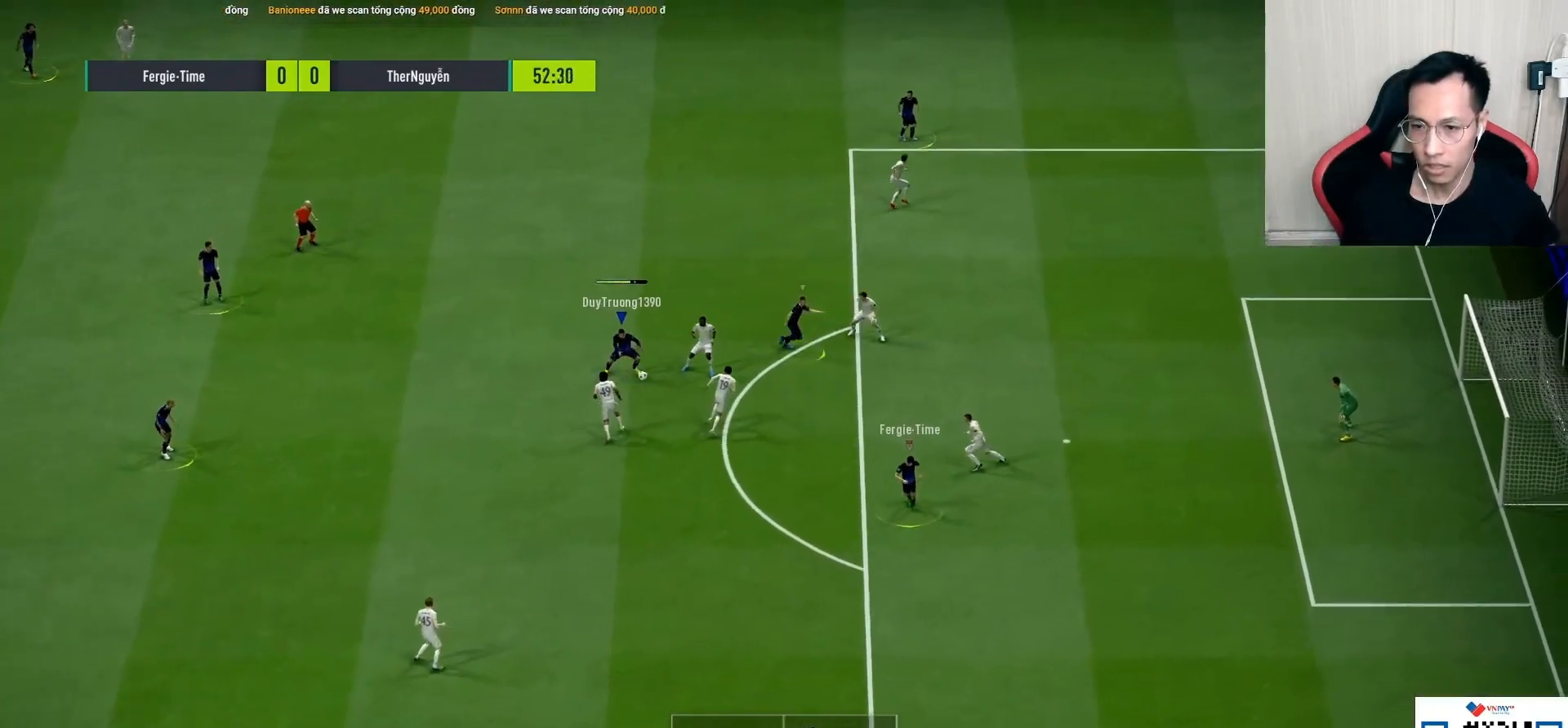
Gameplay with a controller (PlayStation layout); each line is a JSON object with the inputs held at the frame after it. "events" lists button and stick changes between this image and that frame as [ms after this image, input, new state], when the widget could be followed in between.
{"buttons": [], "left_stick": "down-left", "right_stick": "center", "events": [[467, "left_stick", "down-left"]]}
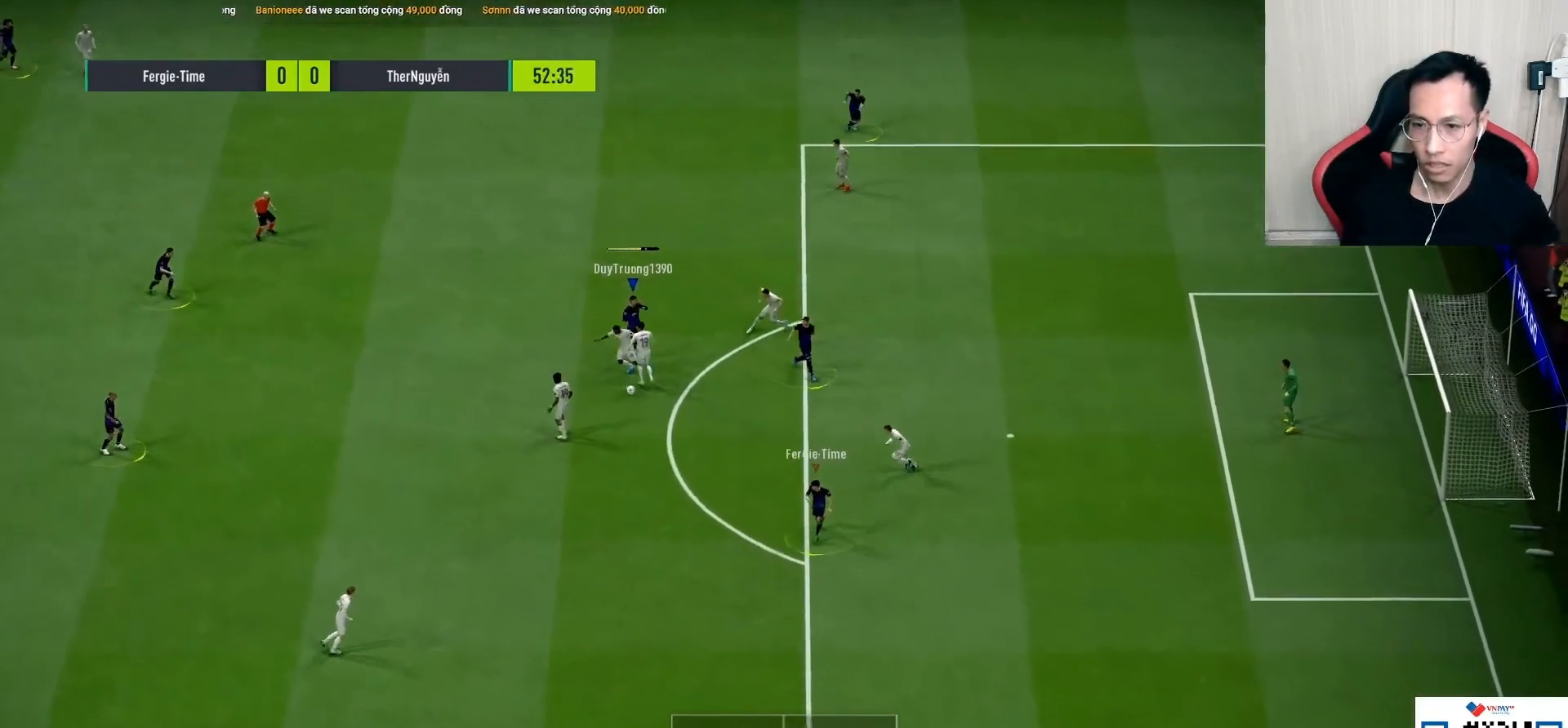
{"buttons": ["R1"], "left_stick": "left", "right_stick": "center", "events": [[67, "L1", "down"], [100, "R1", "down"], [183, "L1", "up"], [183, "left_stick", "left"]]}
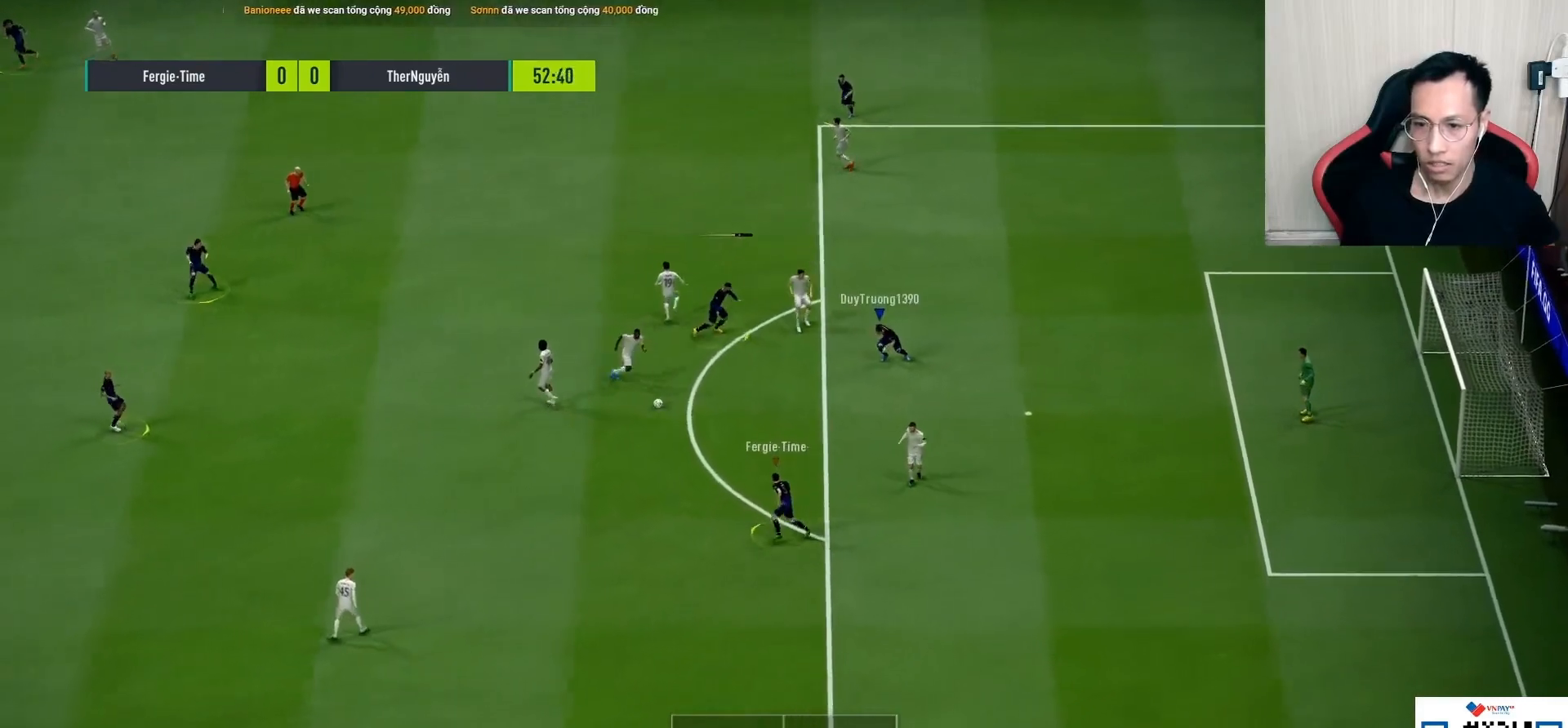
{"buttons": ["R1"], "left_stick": "left", "right_stick": "center", "events": []}
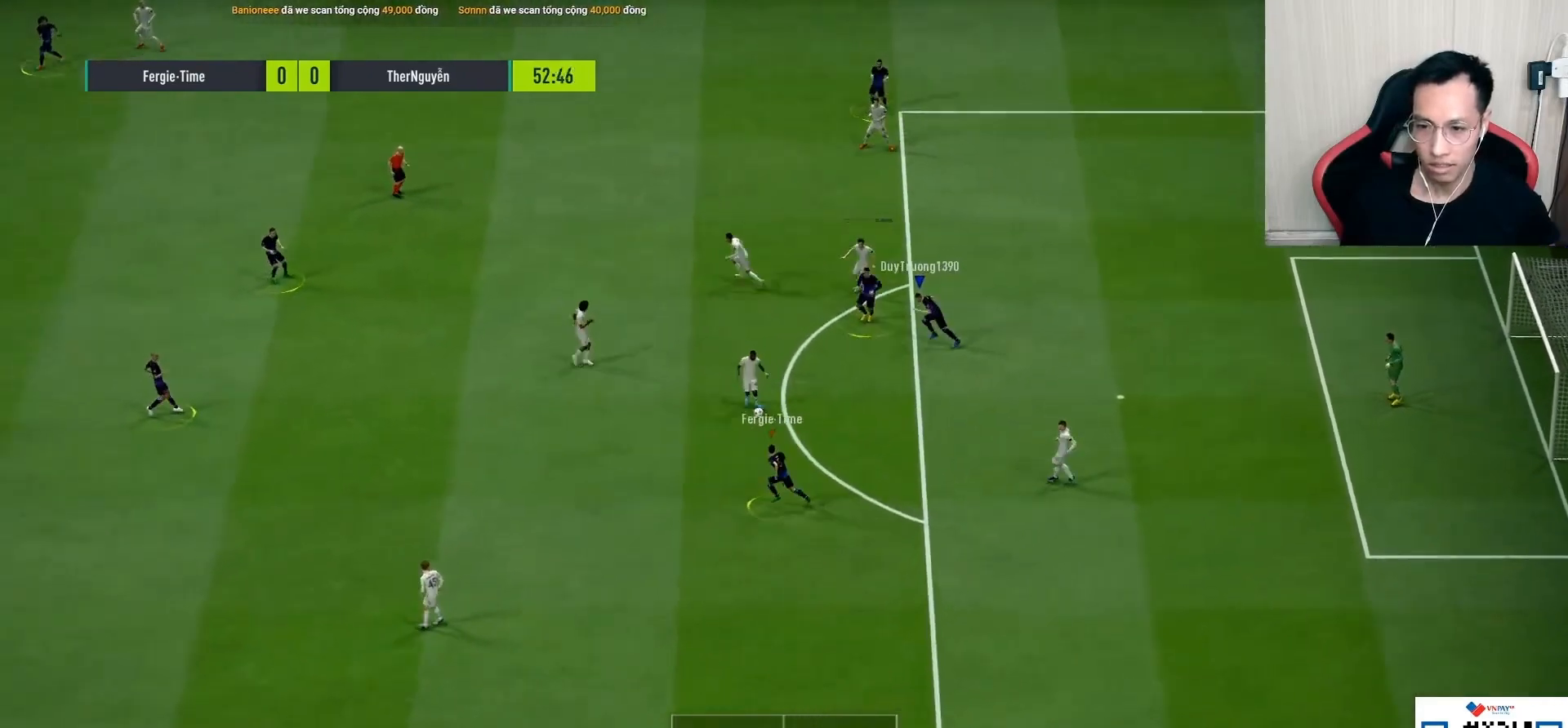
{"buttons": ["R1"], "left_stick": "left", "right_stick": "center", "events": [[367, "CROSS", "down"], [367, "L1", "down"], [483, "CROSS", "up"], [483, "L1", "up"]]}
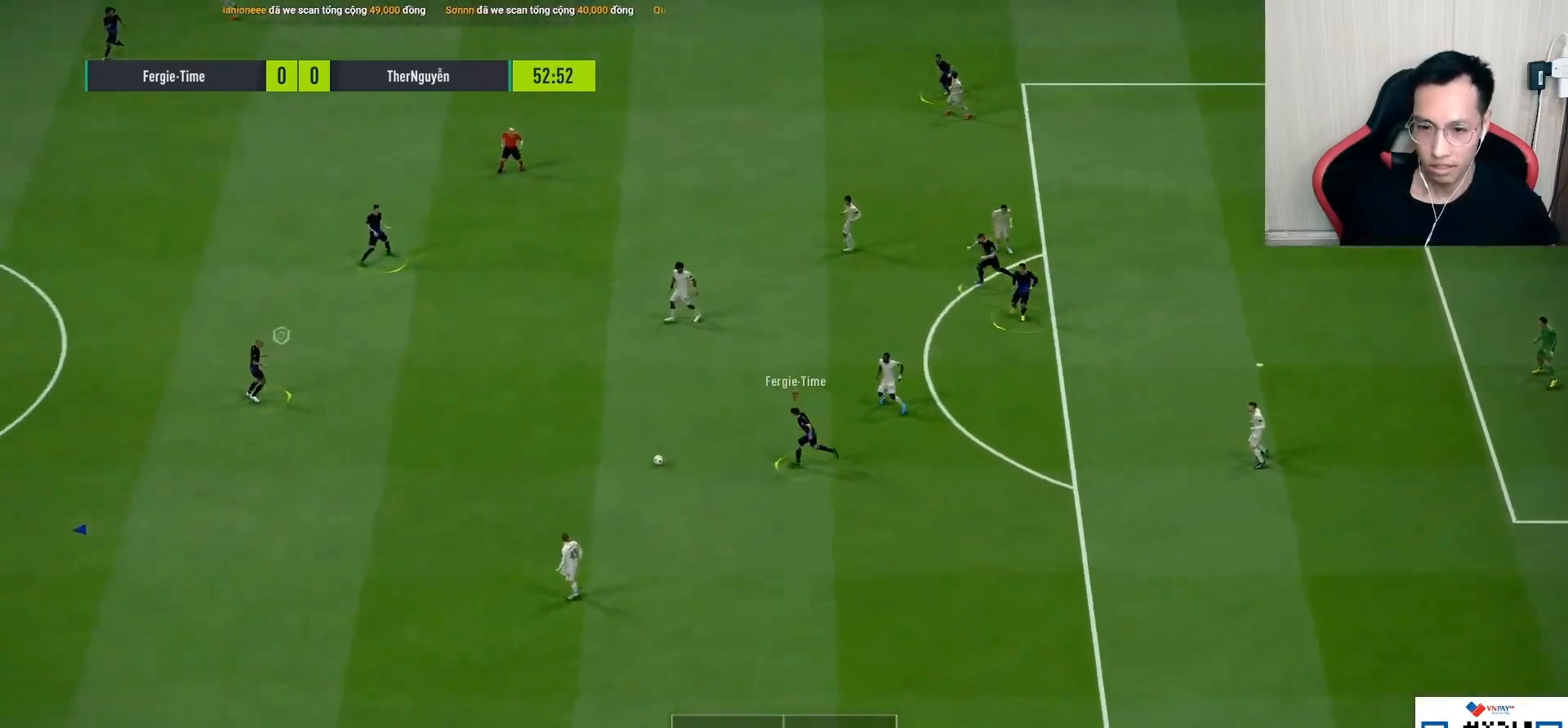
{"buttons": ["R1"], "left_stick": "down", "right_stick": "center", "events": [[17, "left_stick", "down-left"], [300, "L1", "down"], [333, "left_stick", "down"], [467, "L1", "up"]]}
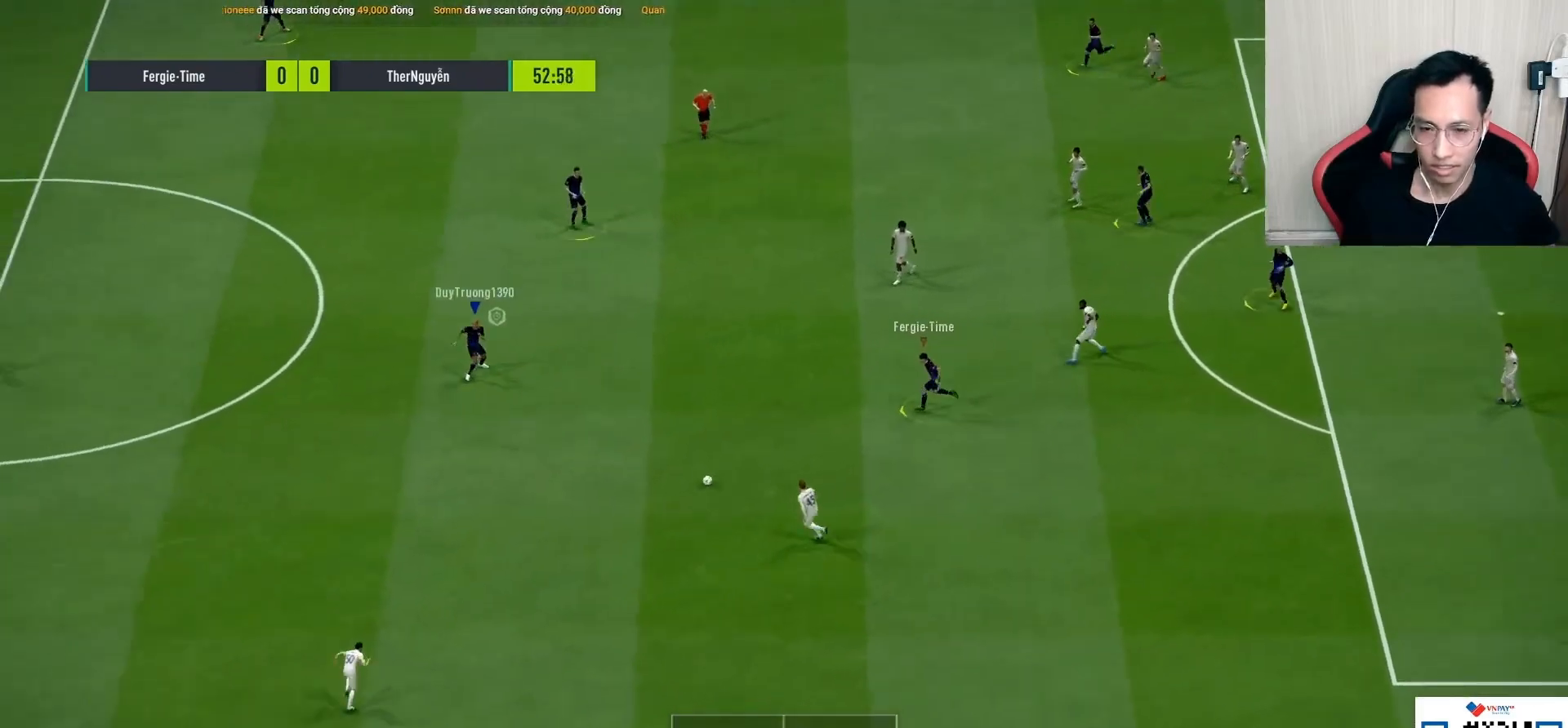
{"buttons": ["R1"], "left_stick": "down", "right_stick": "center", "events": [[233, "left_stick", "down-left"], [467, "left_stick", "down"]]}
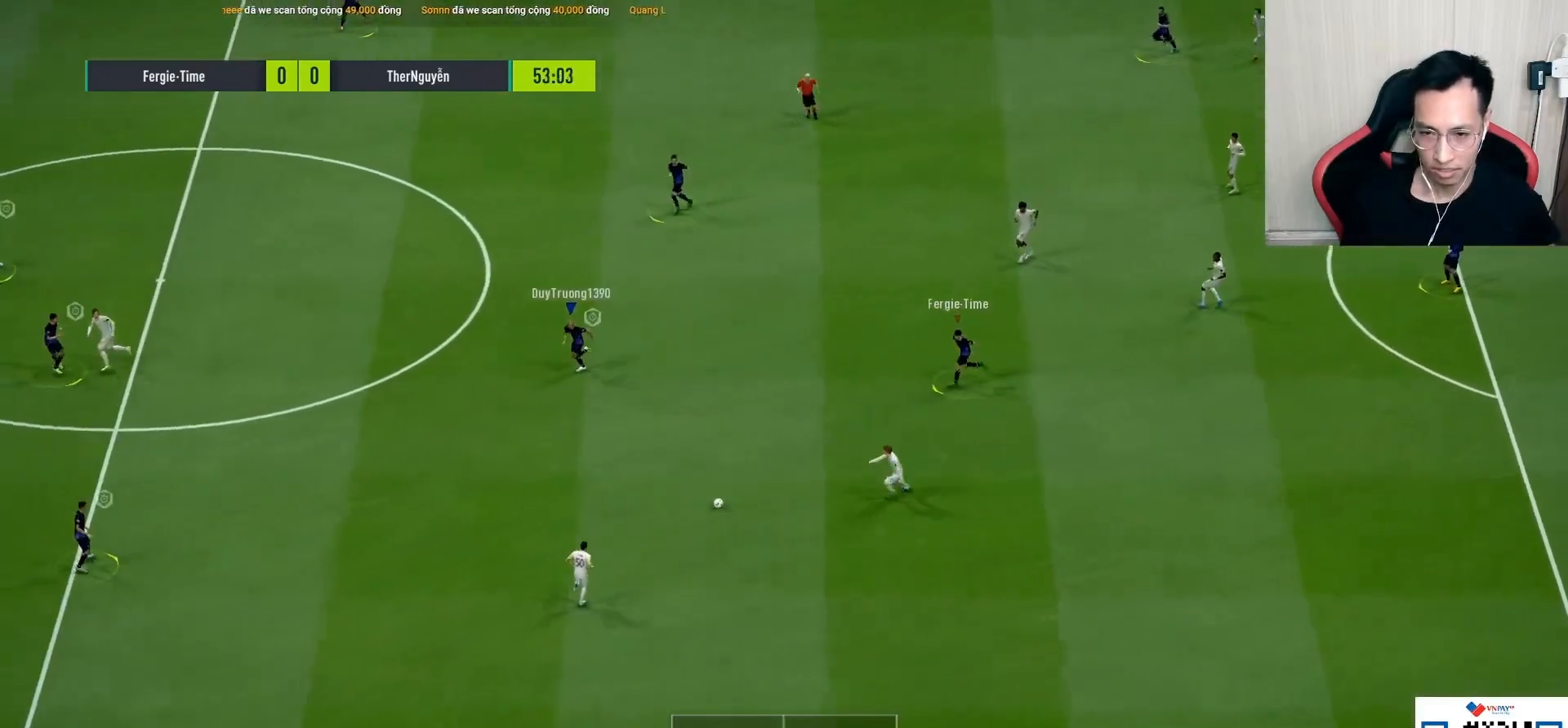
{"buttons": ["R1"], "left_stick": "left", "right_stick": "center", "events": [[233, "left_stick", "down-left"], [300, "right_stick", "left"], [367, "left_stick", "left"], [450, "right_stick", "center"]]}
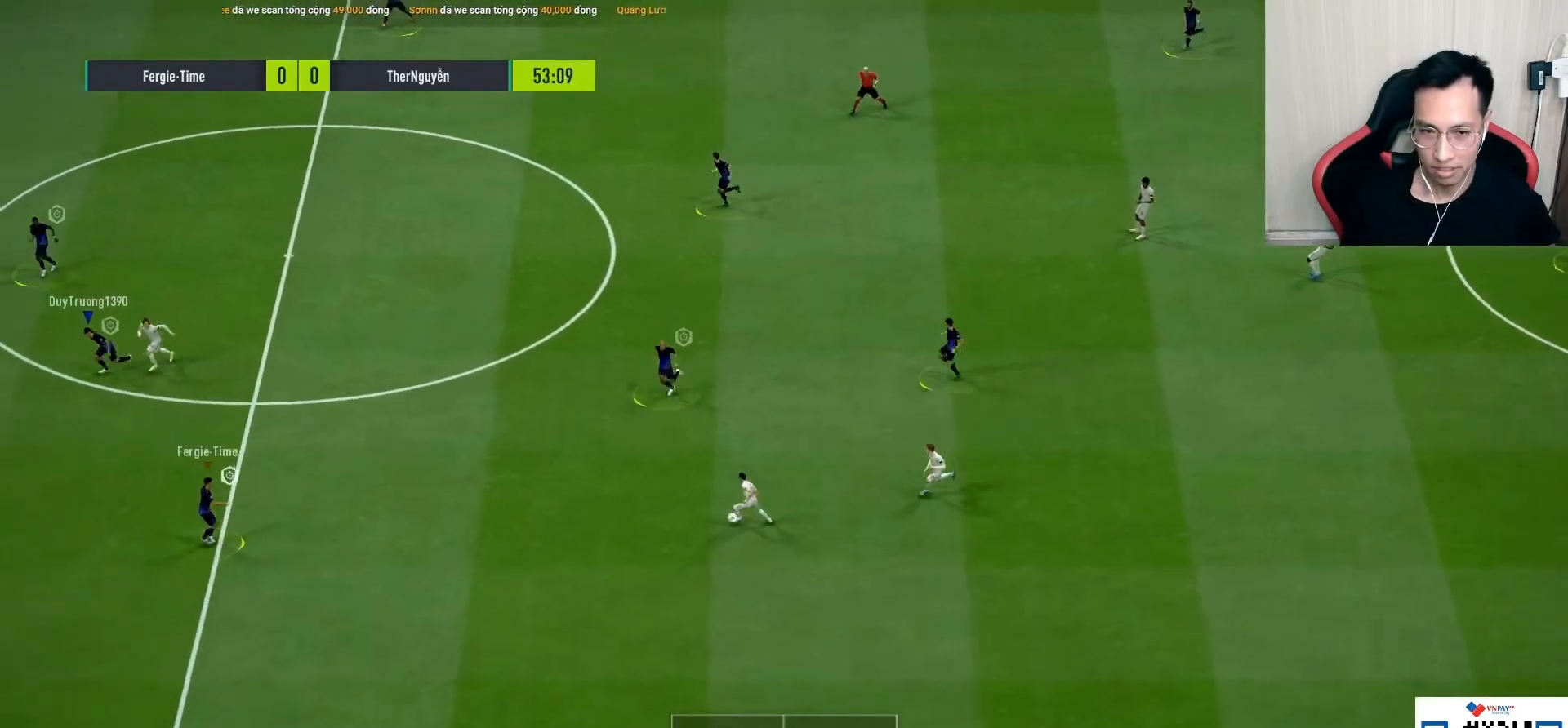
{"buttons": ["L2", "R1"], "left_stick": "down-left", "right_stick": "center", "events": [[117, "left_stick", "down-left"], [233, "L2", "down"]]}
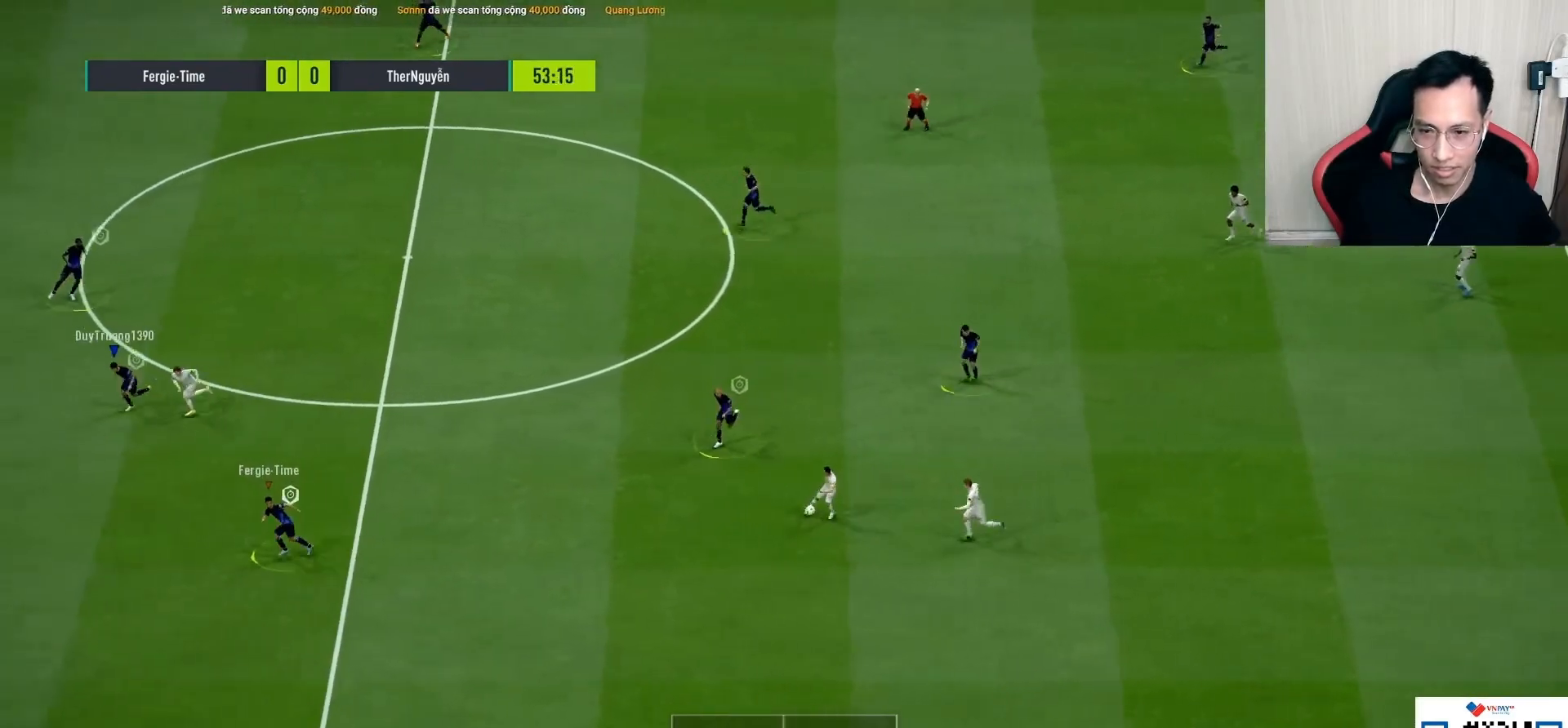
{"buttons": ["L1"], "left_stick": "down-left", "right_stick": "center", "events": [[267, "L2", "up"], [267, "R1", "up"], [483, "L1", "down"]]}
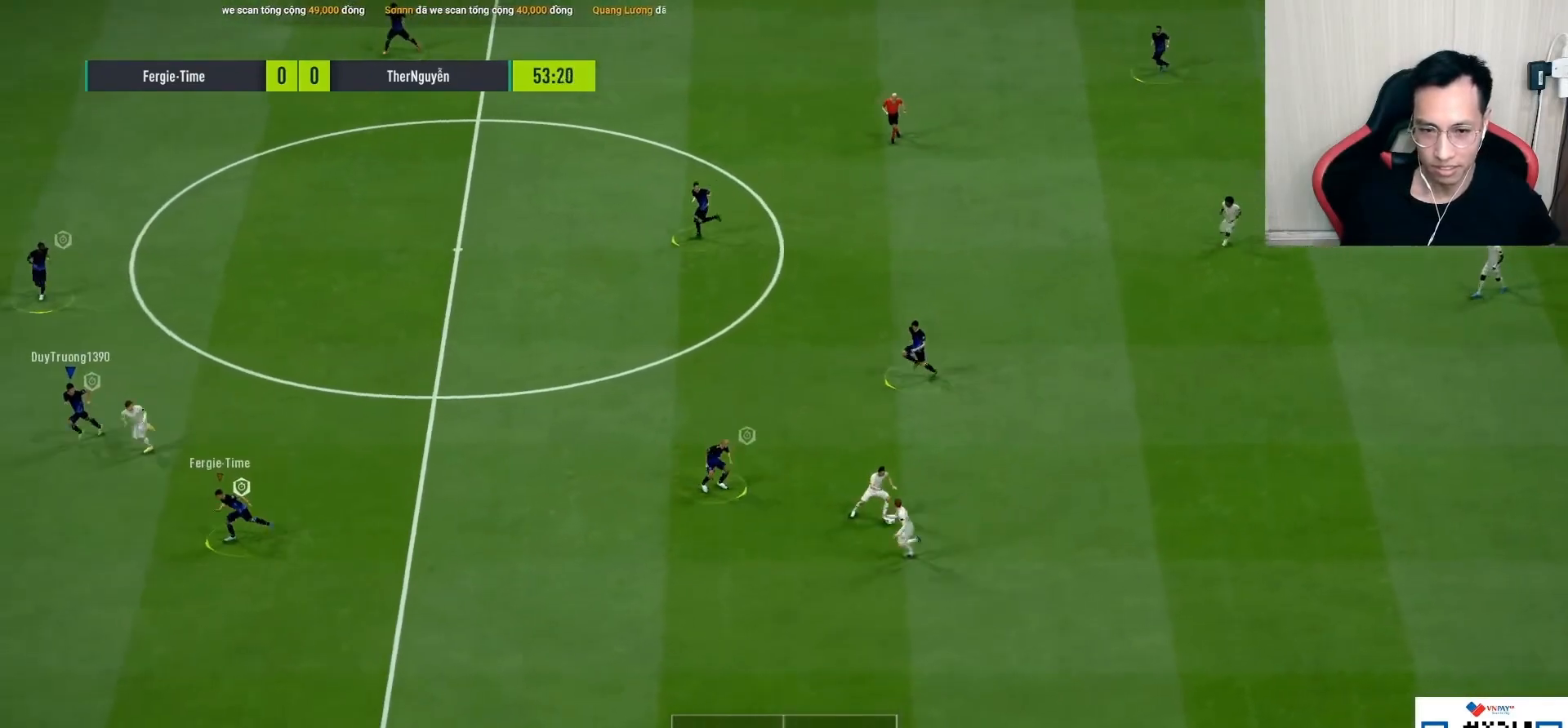
{"buttons": ["R1"], "left_stick": "right", "right_stick": "center", "events": [[50, "L1", "up"], [67, "R1", "down"], [283, "left_stick", "up-left"], [333, "left_stick", "up-right"], [383, "left_stick", "right"]]}
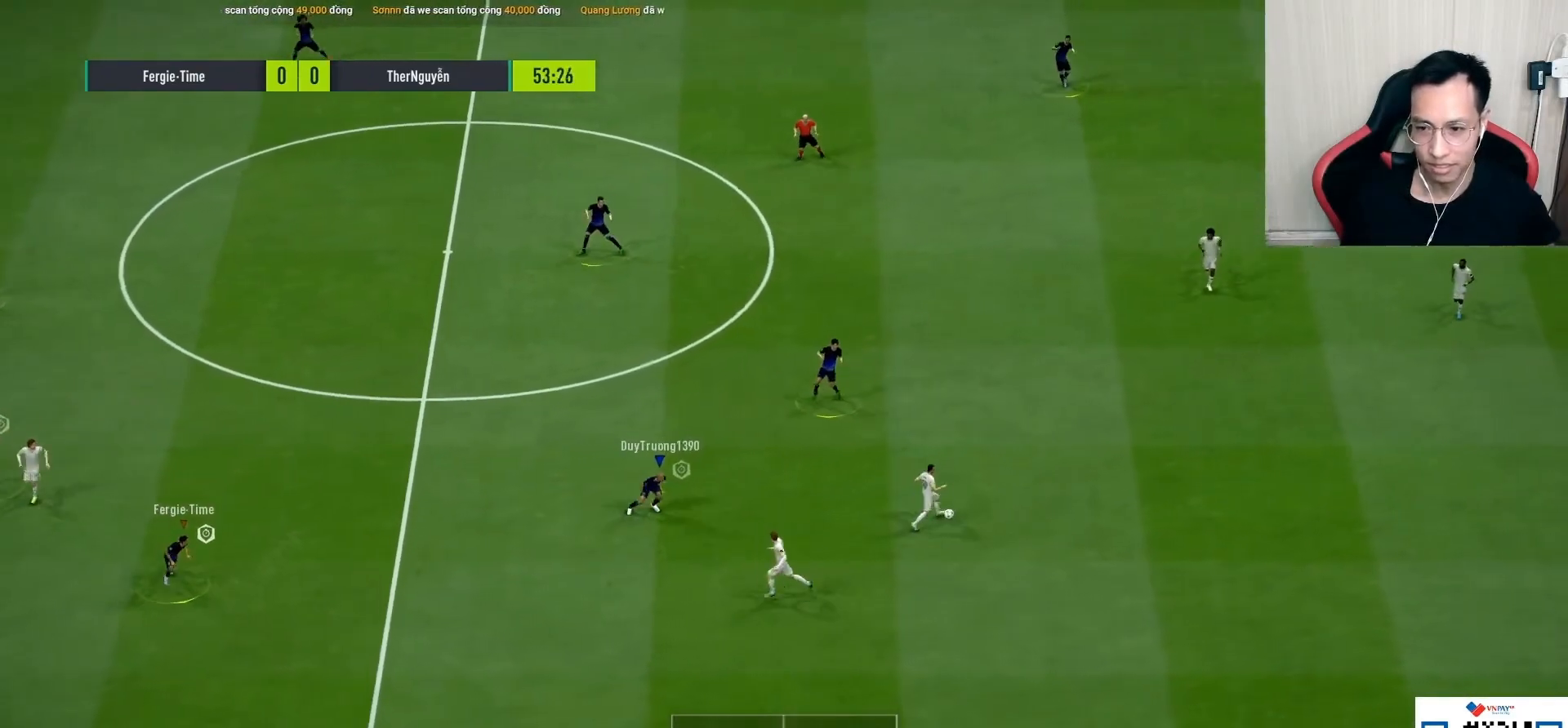
{"buttons": ["R1"], "left_stick": "up-right", "right_stick": "center", "events": [[133, "right_stick", "up-right"], [217, "right_stick", "center"], [350, "left_stick", "up-right"]]}
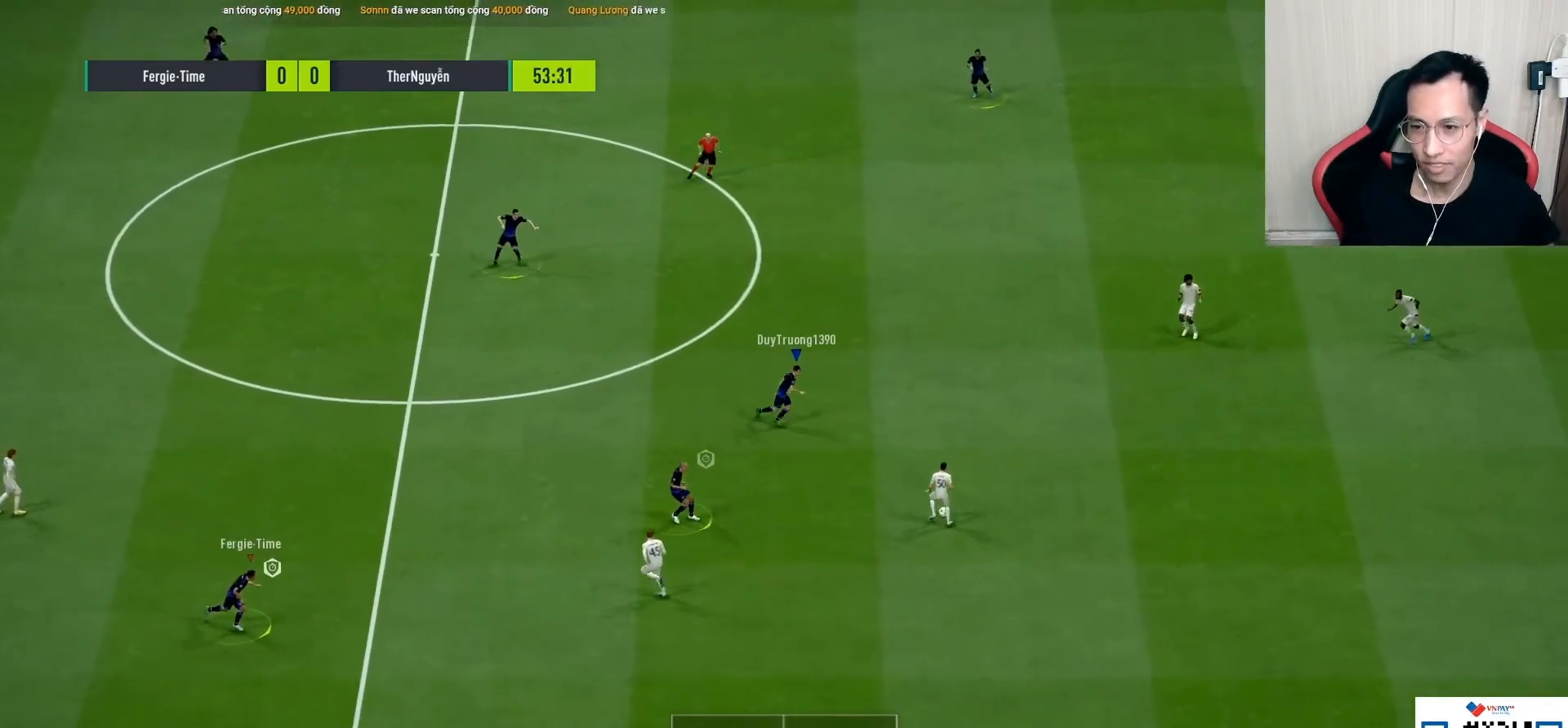
{"buttons": ["R1"], "left_stick": "up-right", "right_stick": "center", "events": [[150, "left_stick", "up"], [350, "left_stick", "up-right"]]}
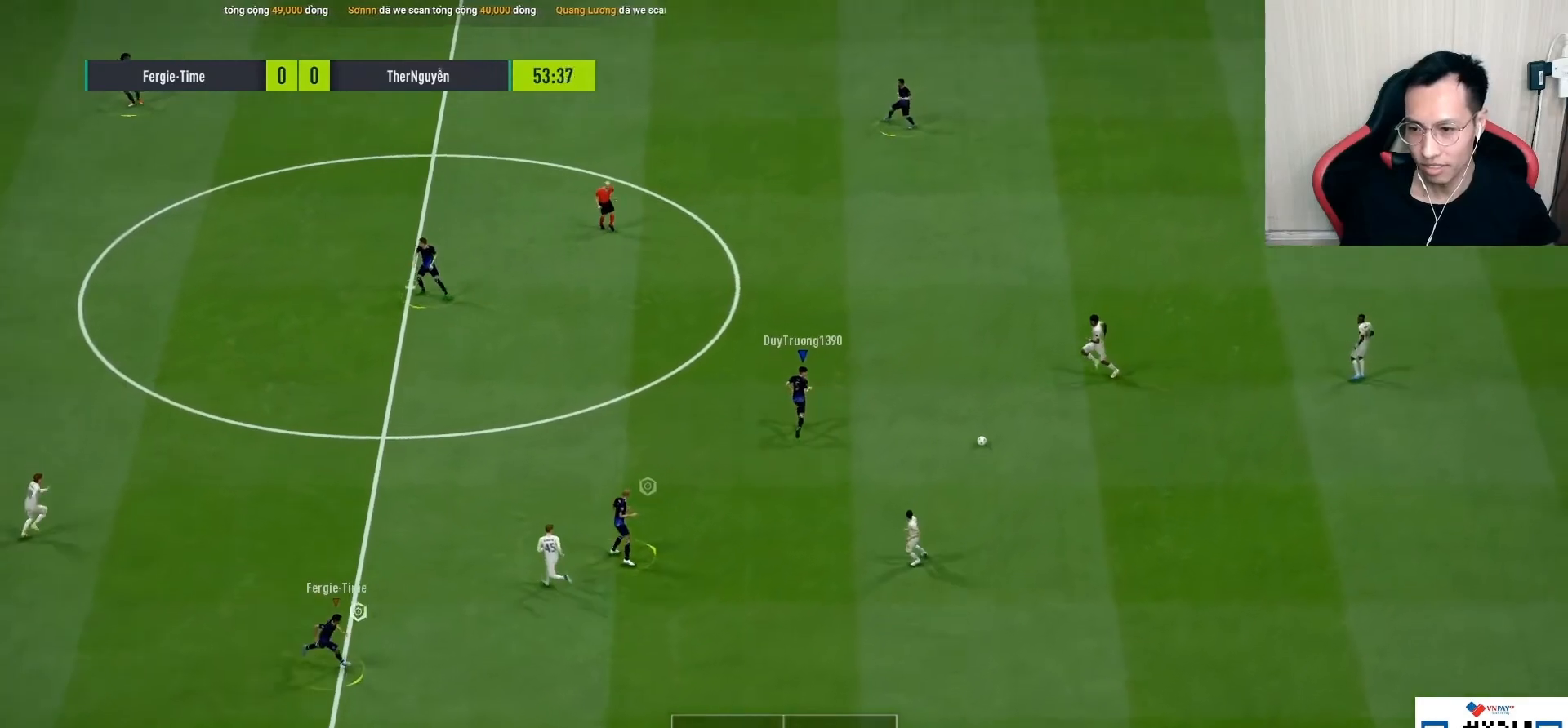
{"buttons": ["R1"], "left_stick": "up-right", "right_stick": "center", "events": []}
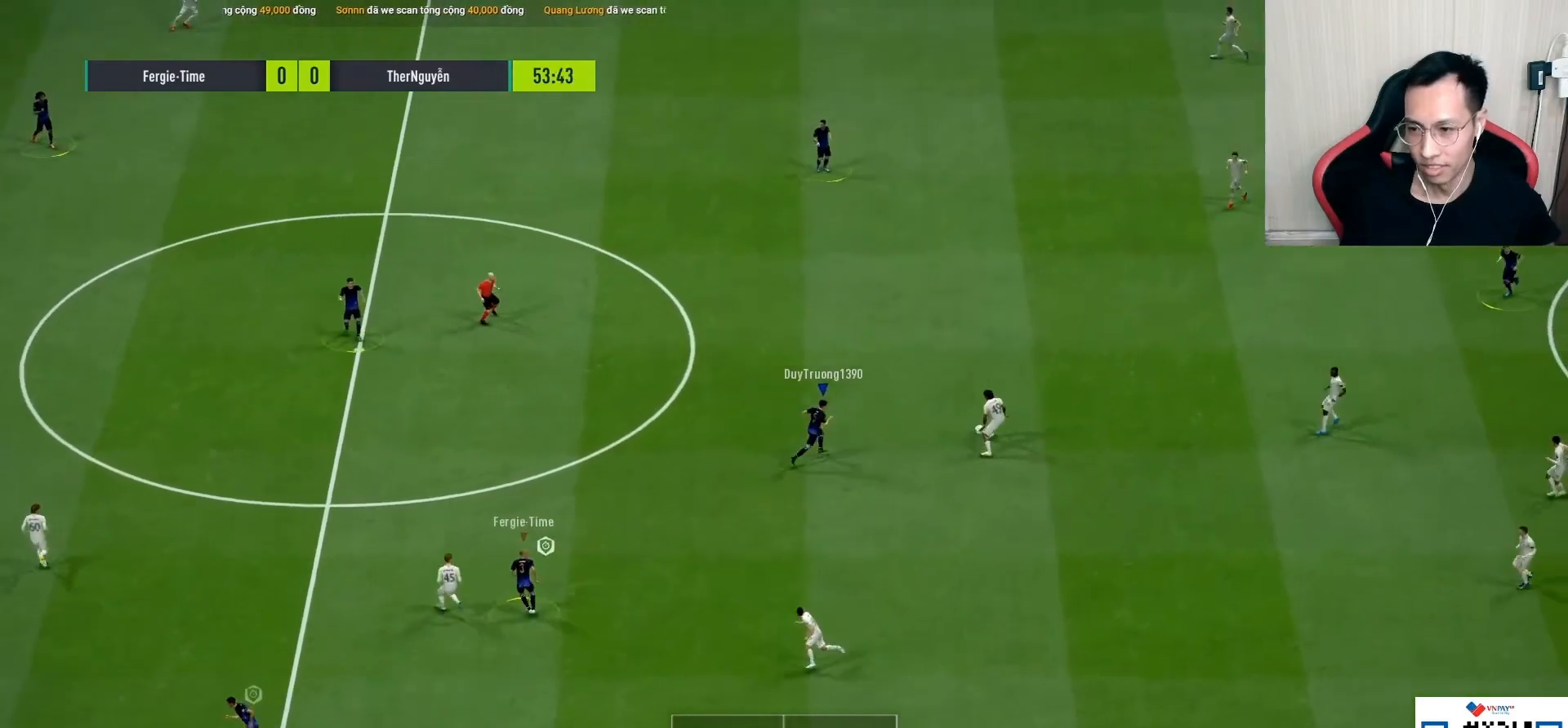
{"buttons": ["R1"], "left_stick": "up-right", "right_stick": "center", "events": []}